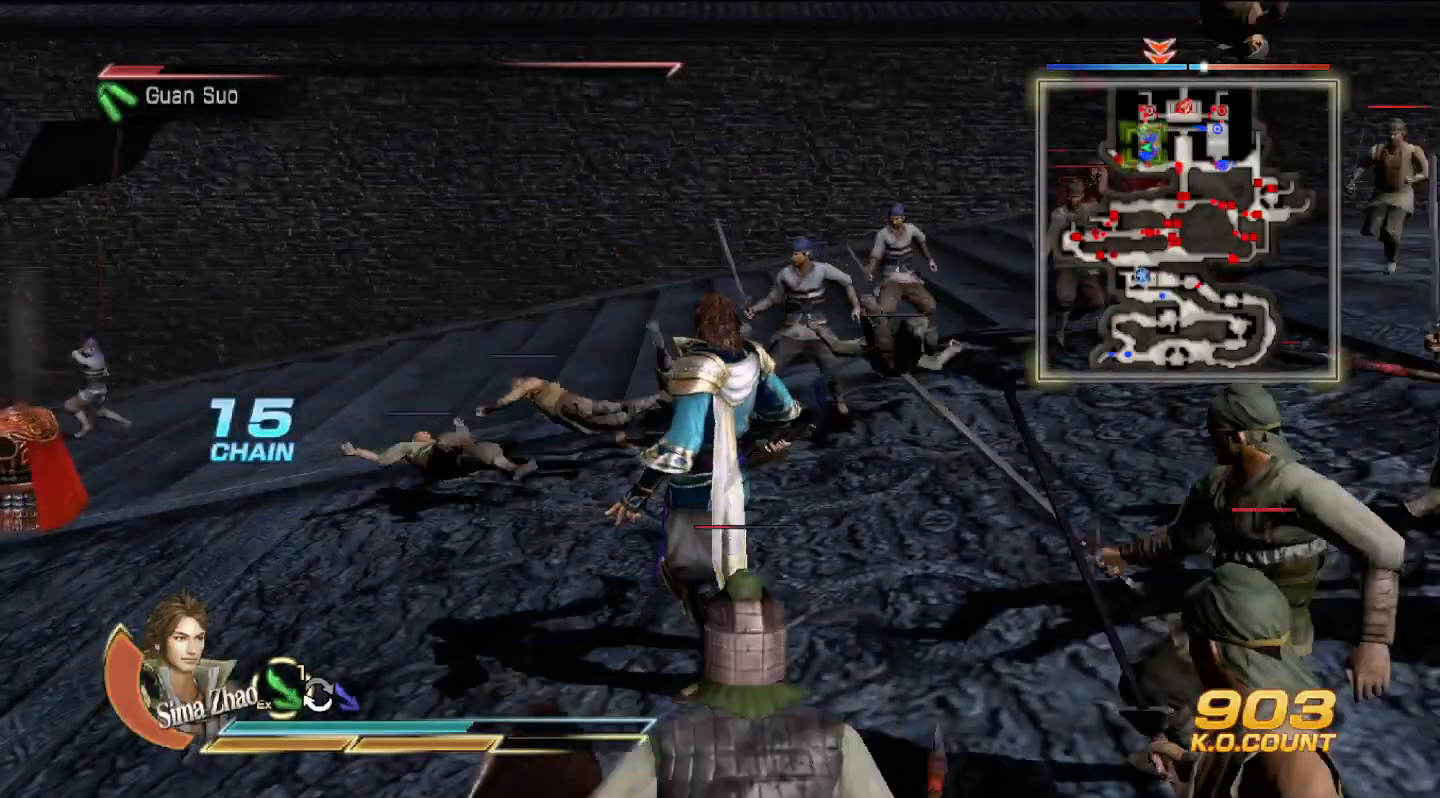
Gameplay with a controller (PlayStation layout); each line is a JSON object with the inputs held at the frame after it. "events" lists button and stick changes between this image and that frame as [ms after this image, input, new state], when the widget could be followed in between. Not read: CIRCLE L3 TRIANGLE.
{"buttons": [], "left_stick": "up-right", "right_stick": "center", "events": [[233, "left_stick", "up-right"]]}
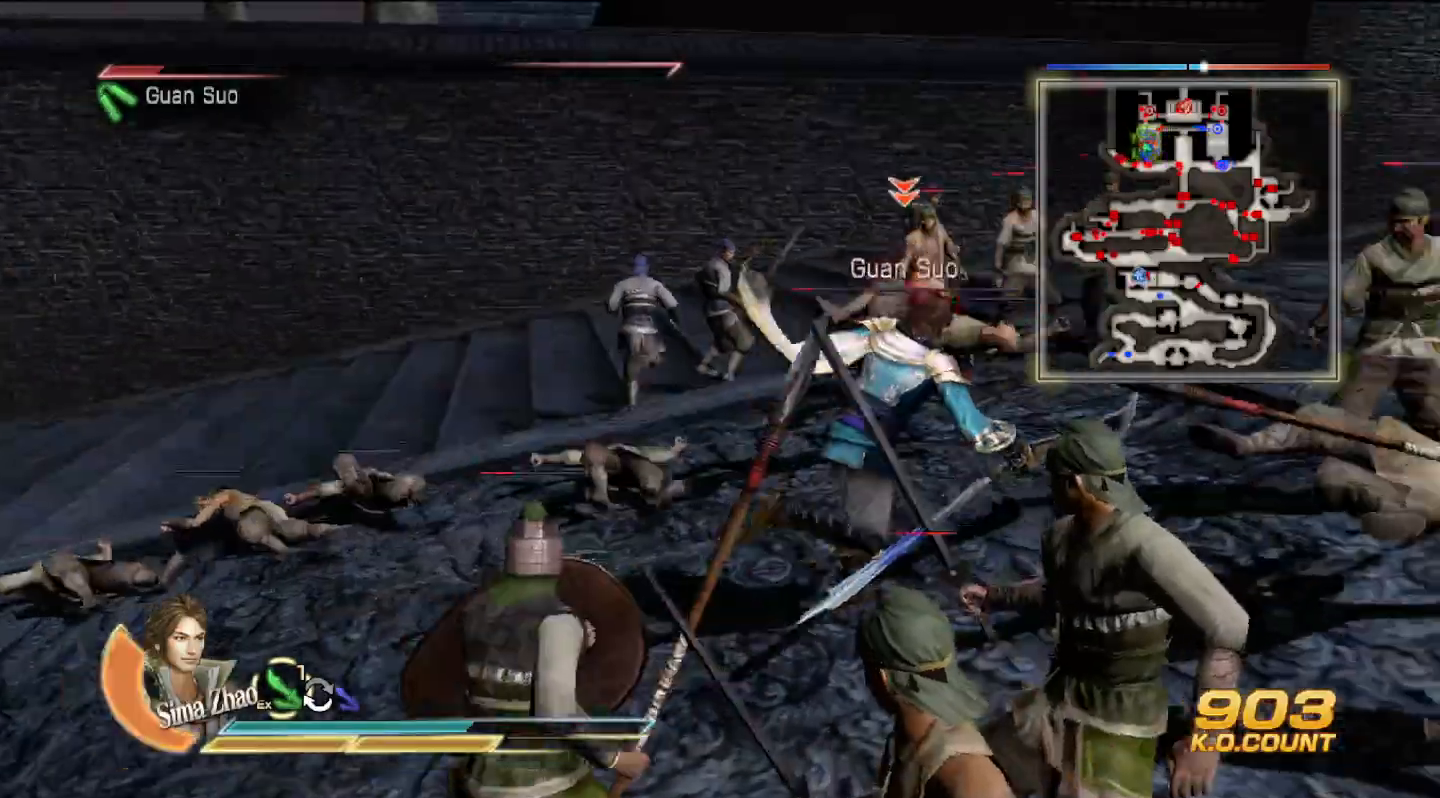
{"buttons": [], "left_stick": "center", "right_stick": "center", "events": [[67, "left_stick", "center"], [267, "left_stick", "up"], [500, "left_stick", "center"]]}
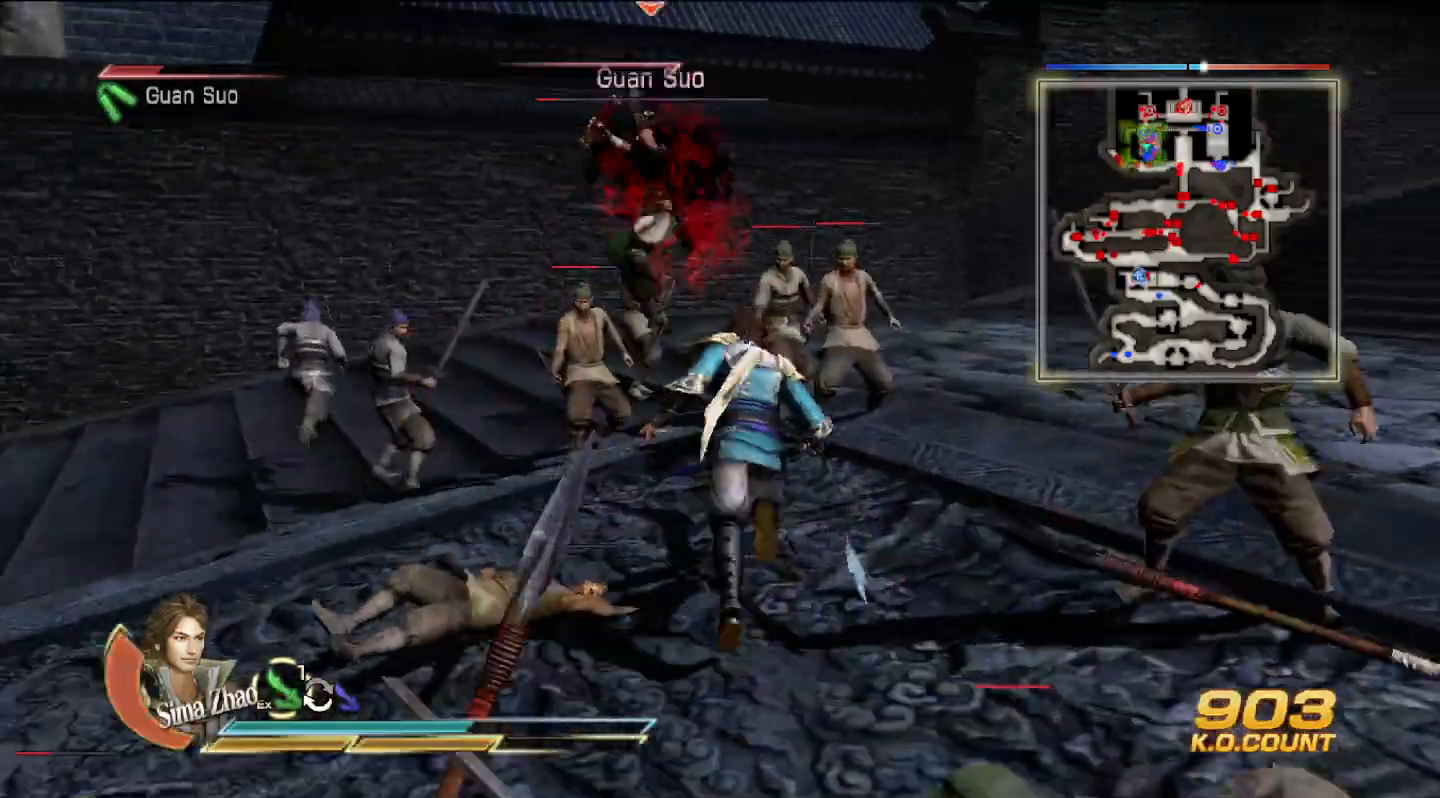
{"buttons": [], "left_stick": "up", "right_stick": "center", "events": [[133, "SQUARE", "down"], [167, "SQUARE", "up"], [167, "left_stick", "up"], [200, "SQUARE", "down"], [233, "SQUARE", "up"], [333, "SQUARE", "down"], [367, "SQUARE", "up"]]}
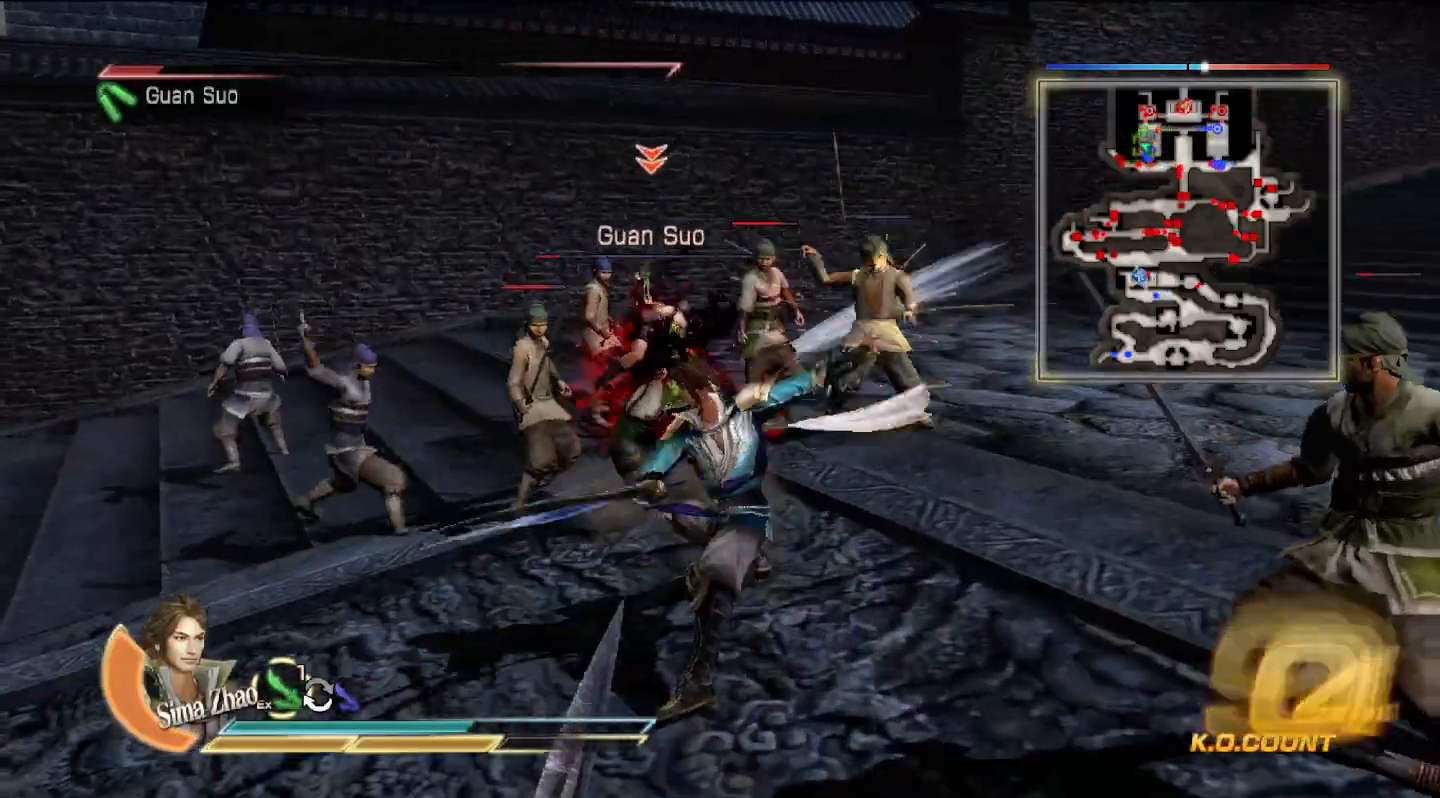
{"buttons": [], "left_stick": "up", "right_stick": "center", "events": [[33, "SQUARE", "down"], [67, "SQUARE", "up"]]}